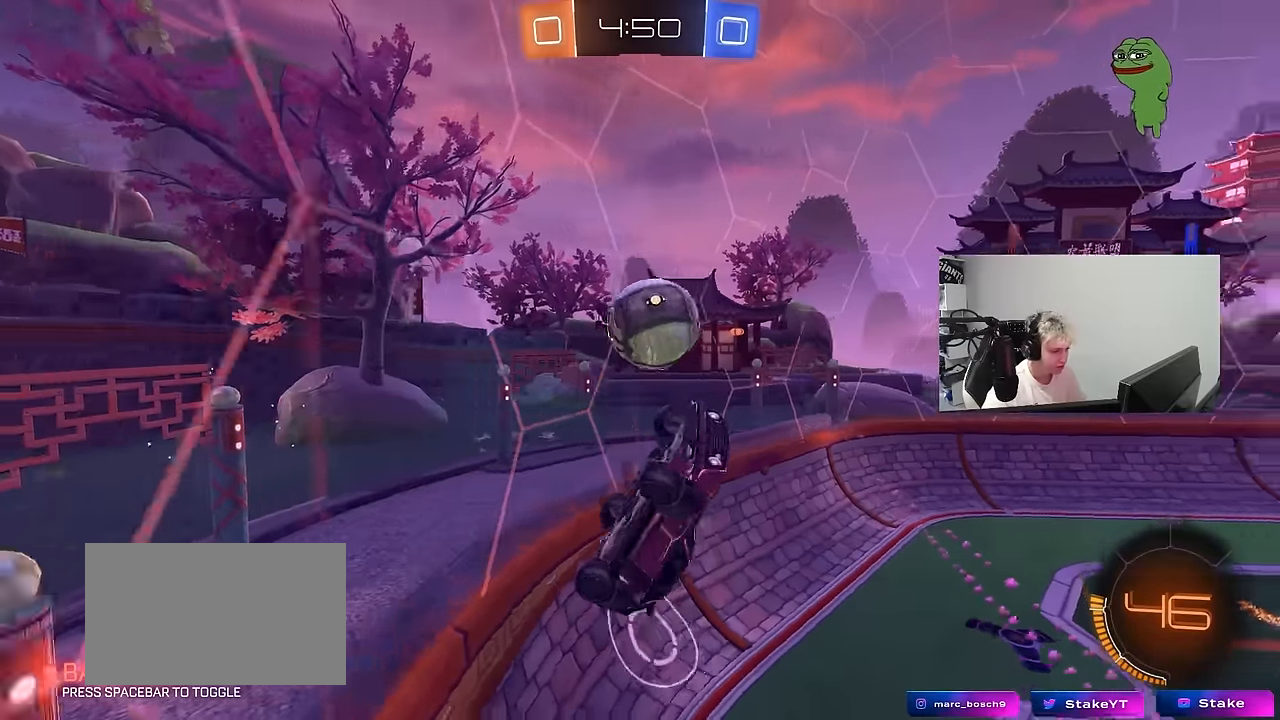
Gameplay with keyboard and mouse; each line is a JSON object with the keys and mouse buttons held at the frame after it. "events" lists presses ("down") and releases ("up") of "1", "2", "3", "4", "5", "a", "alt", "c", "caps_lock", "ctrl", "d", "e", "f", "g", "q", "r", "s", "shift", "space", "t", "tab", "v", "w", "x", "z", "mouse_left", "mouse_wheel" and "mouse_right" between this image and that frame as [ms after this image, input, new state], when the widget could be followed in between. "mouse_left", "mouse_wheel", "mouse_right" = the "left", "wheel", "right" buttons of the "mouse" list. No other keys are recorded. "wheel" means that the mouse wheel is clicked or scrolled. "mouse_move" is the direction in which the mouse moves at that frame (one of eight, or "still"), when it could be read.
{"keys": ["a", "s"], "mouse": [], "mouse_move": "still", "events": [[417, "w", "up"], [467, "s", "down"]]}
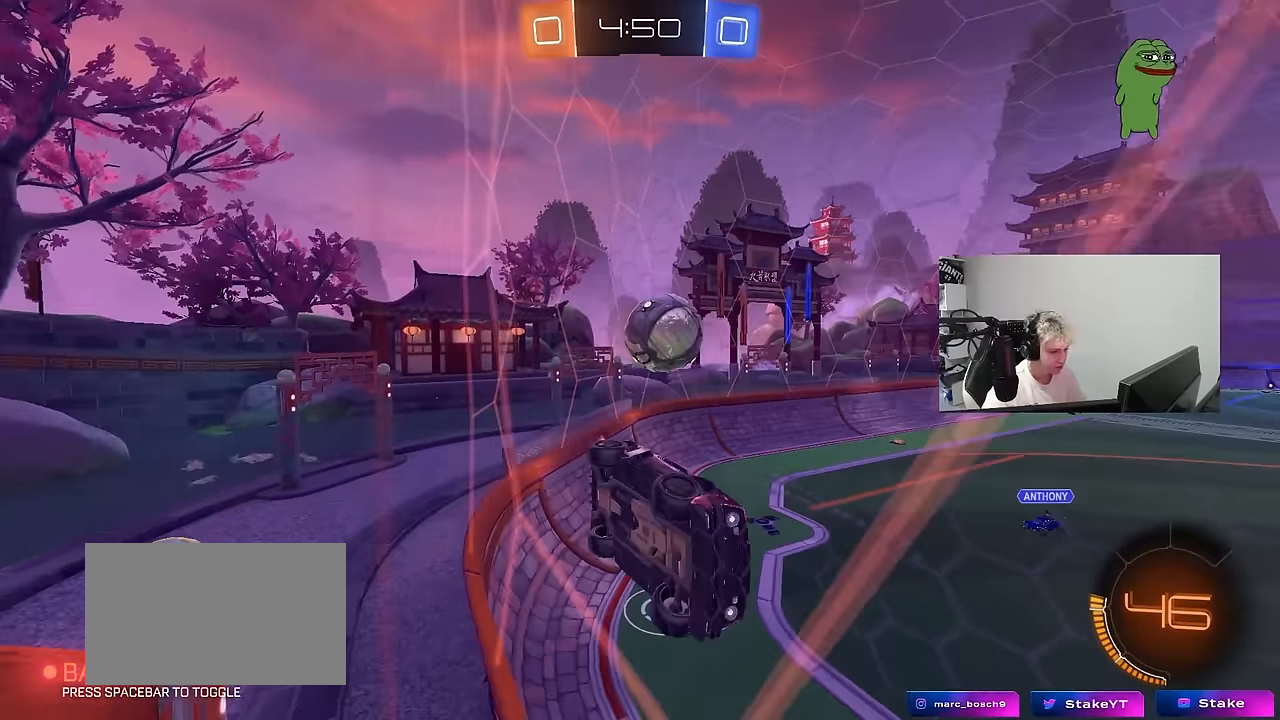
{"keys": ["w"], "mouse": [], "mouse_move": "still", "events": [[67, "s", "up"], [200, "w", "down"], [300, "a", "up"]]}
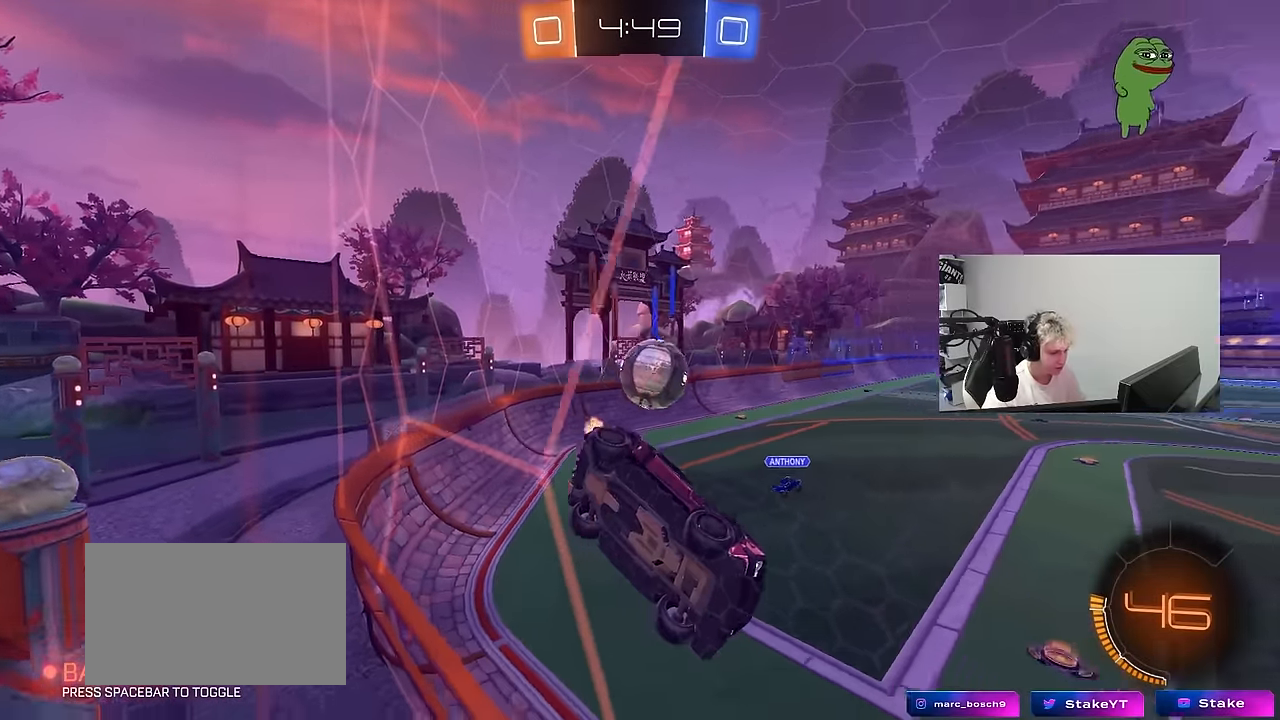
{"keys": ["w"], "mouse": [], "mouse_move": "still", "events": [[83, "d", "down"], [167, "d", "up"], [167, "w", "up"], [217, "s", "down"], [400, "s", "up"], [500, "w", "down"]]}
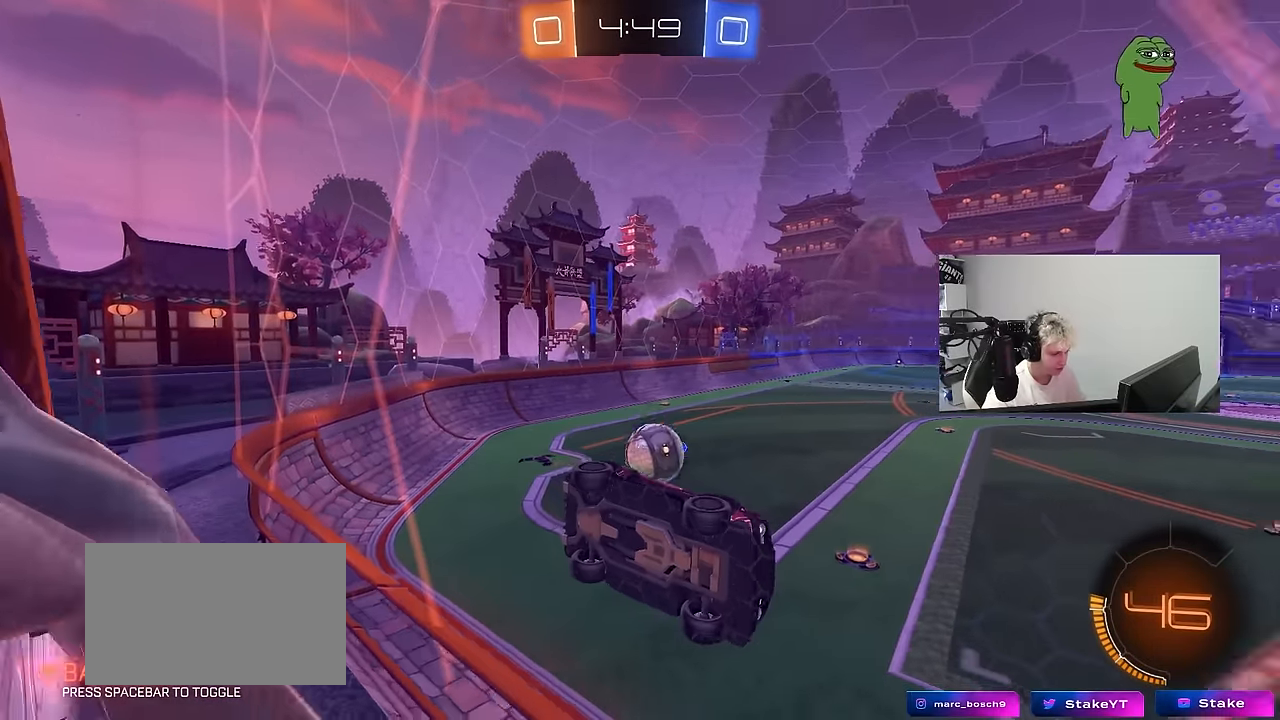
{"keys": ["d", "w"], "mouse": [], "mouse_move": "still", "events": [[50, "mouse_left", "down"], [233, "mouse_left", "up"], [333, "d", "down"]]}
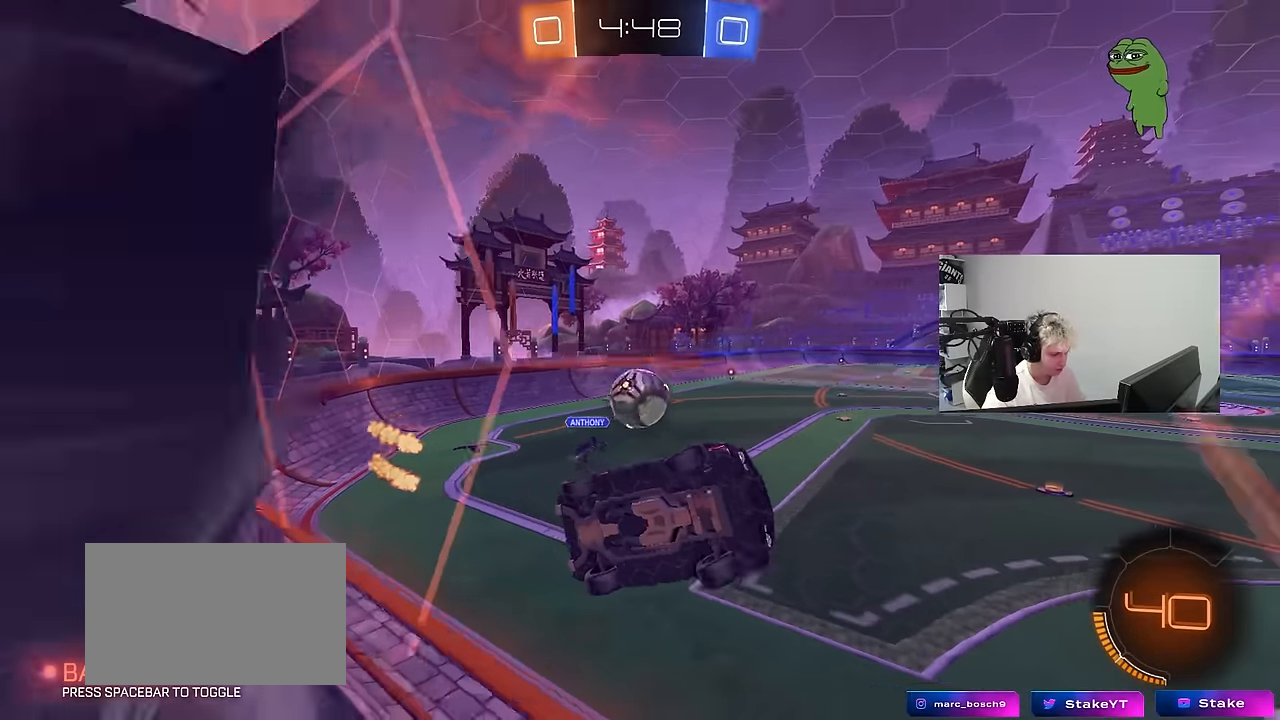
{"keys": ["a", "s", "shift"], "mouse": ["left"], "mouse_move": "still", "events": [[67, "s", "down"], [67, "w", "up"], [117, "mouse_right", "down"], [350, "a", "down"], [383, "d", "up"], [383, "mouse_left", "down"], [383, "mouse_right", "up"], [383, "shift", "down"]]}
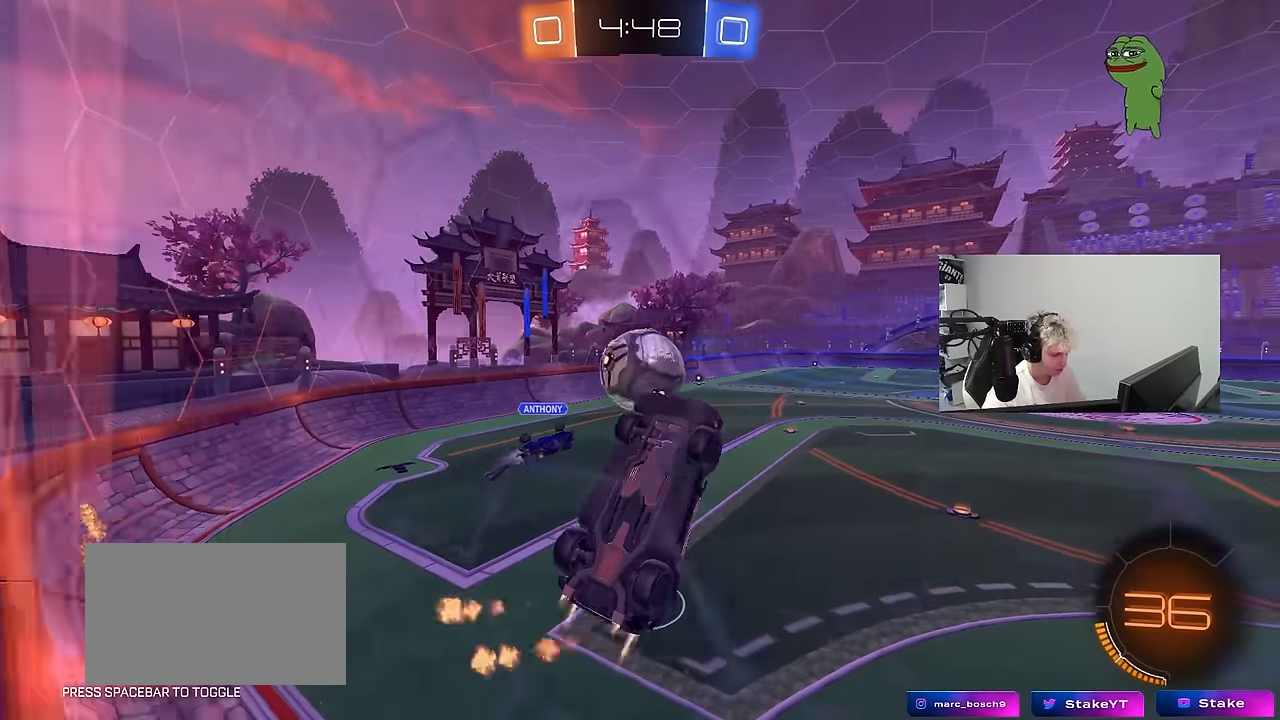
{"keys": ["a", "shift"], "mouse": ["left"], "mouse_move": "still", "events": [[33, "s", "up"], [167, "w", "down"], [217, "mouse_right", "down"], [317, "s", "down"], [367, "w", "up"], [400, "mouse_right", "up"], [500, "s", "up"]]}
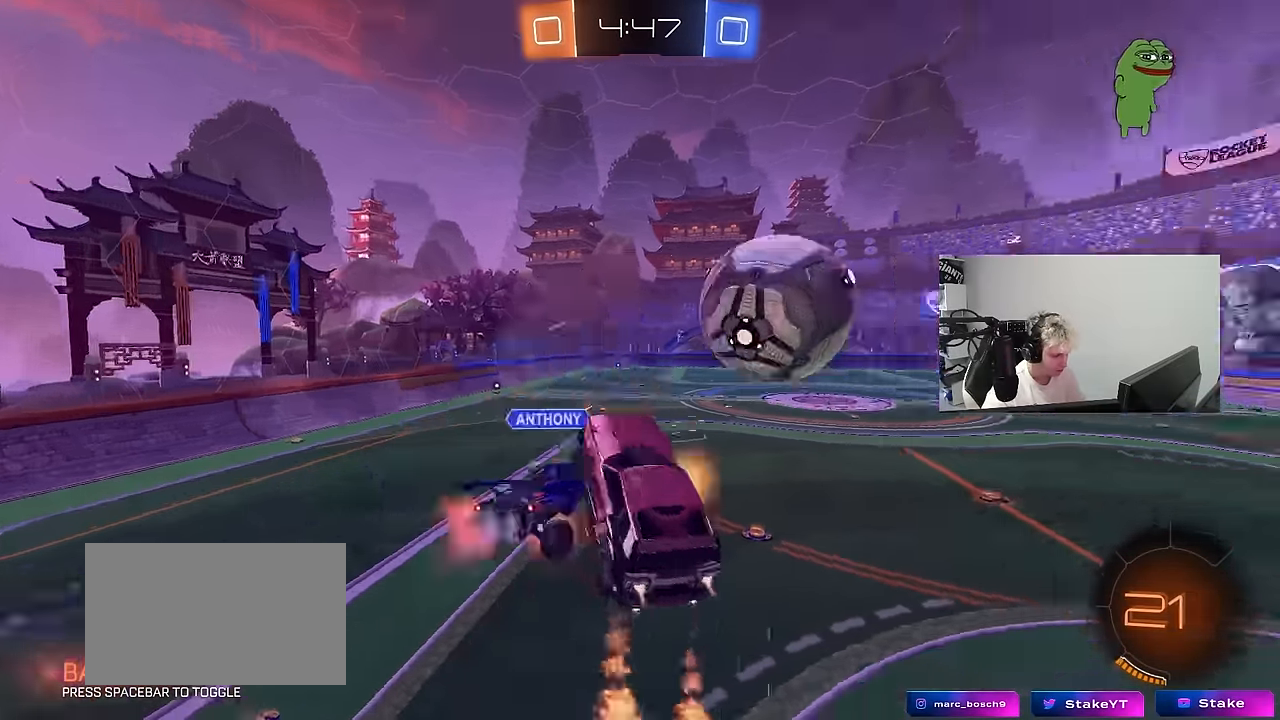
{"keys": ["d", "s"], "mouse": [], "mouse_move": "up", "events": [[233, "s", "down"], [333, "mouse_left", "up"], [417, "shift", "up"], [467, "a", "up"], [467, "d", "down"]]}
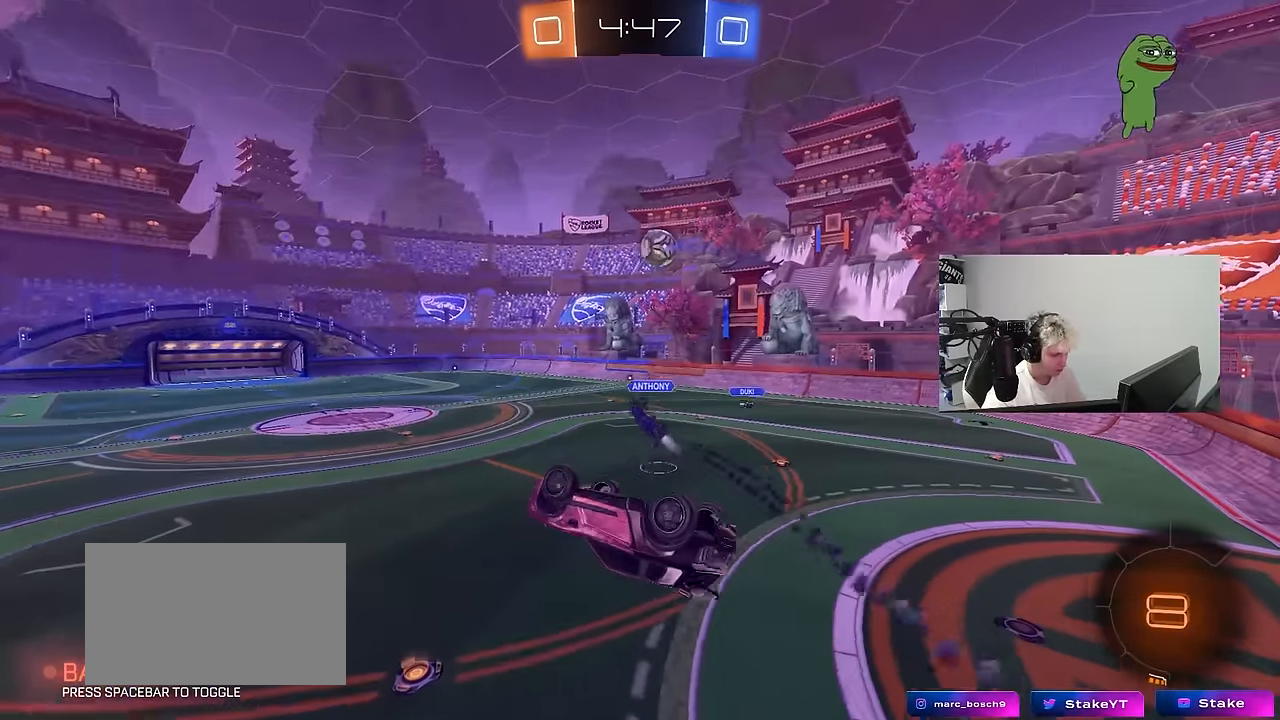
{"keys": ["a", "q"], "mouse": ["left"], "mouse_move": "still", "events": [[117, "q", "down"], [150, "space", "down"], [200, "s", "up"], [300, "mouse_left", "down"], [300, "space", "up"], [350, "a", "down"], [350, "d", "up"]]}
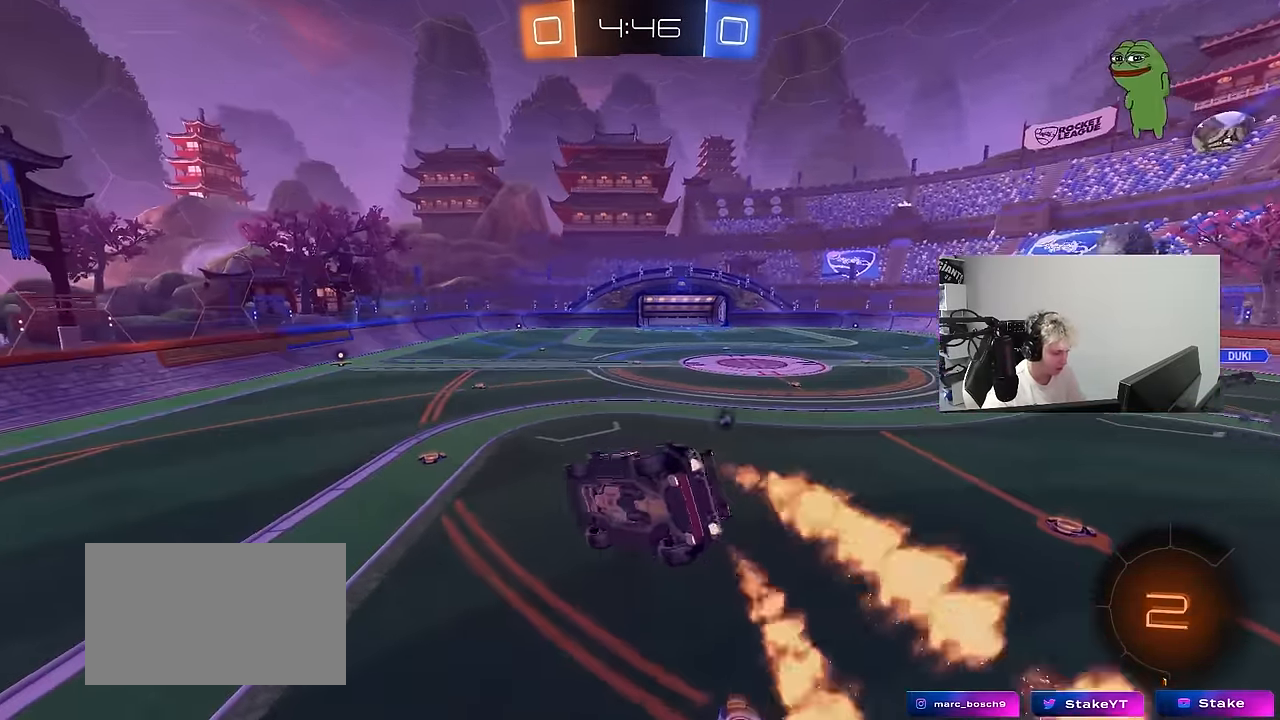
{"keys": [], "mouse": [], "mouse_move": "still", "events": [[83, "a", "up"], [83, "q", "up"], [167, "s", "down"], [217, "d", "down"], [317, "a", "down"], [317, "d", "up"], [317, "mouse_left", "up"], [317, "s", "up"], [350, "a", "up"]]}
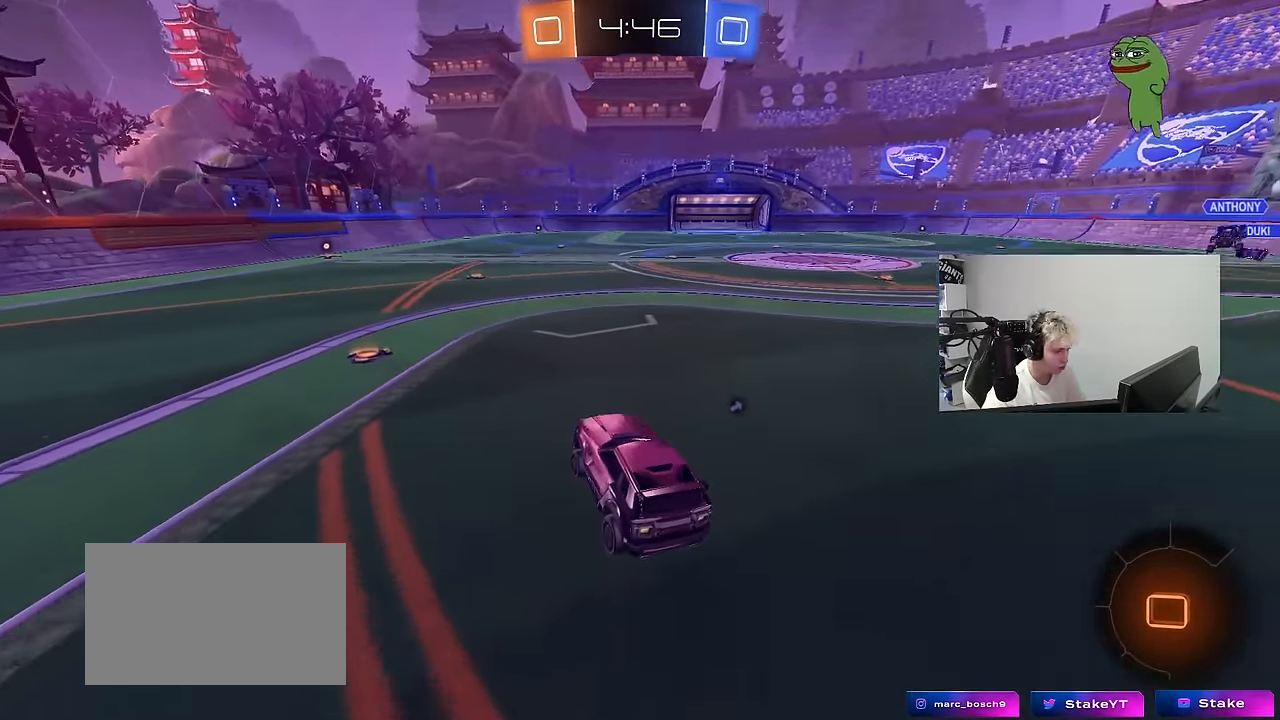
{"keys": ["a", "s", "shift", "space"], "mouse": ["left", "right"], "mouse_move": "down", "events": [[50, "a", "down"], [50, "w", "down"], [183, "a", "up"], [233, "d", "down"], [233, "mouse_left", "down"], [233, "mouse_right", "down"], [283, "a", "down"], [283, "d", "up"], [283, "shift", "down"], [333, "mouse_right", "up"], [383, "mouse_right", "down"], [417, "s", "down"], [417, "w", "up"], [467, "space", "down"]]}
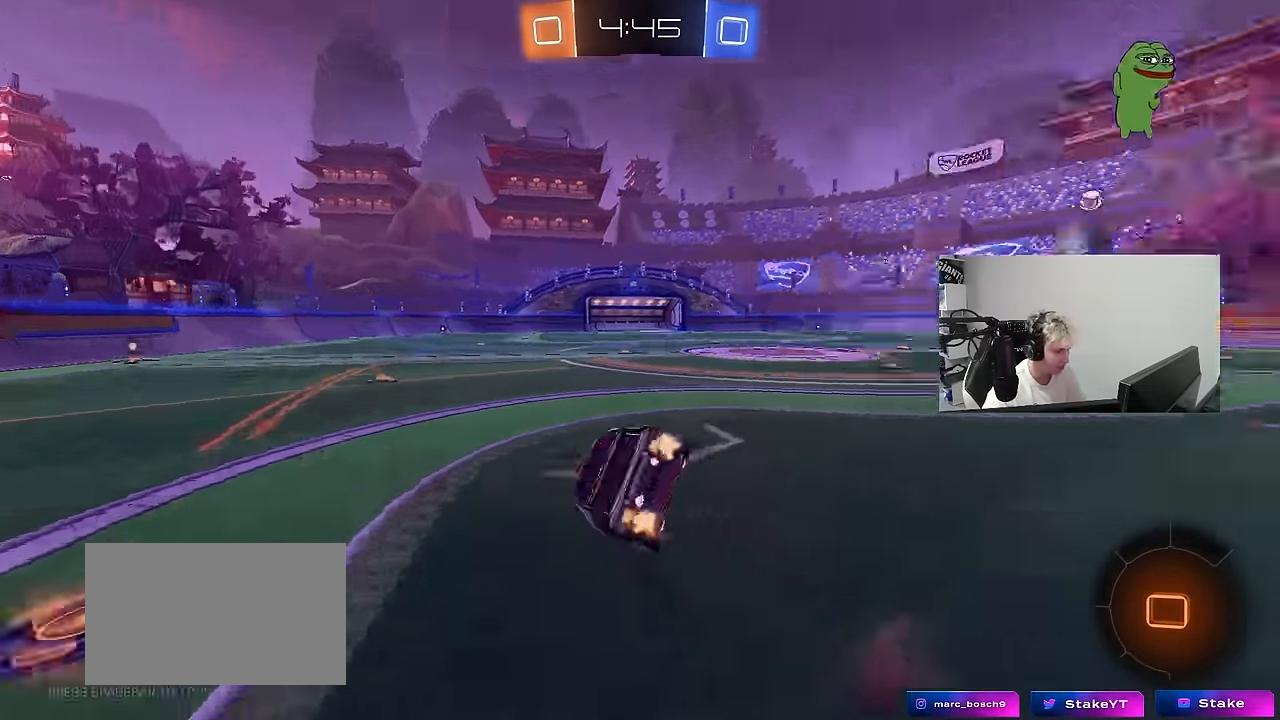
{"keys": ["a", "s", "shift"], "mouse": ["left"], "mouse_move": "still", "events": [[66, "mouse_right", "up"], [150, "space", "up"], [300, "s", "up"], [433, "s", "down"]]}
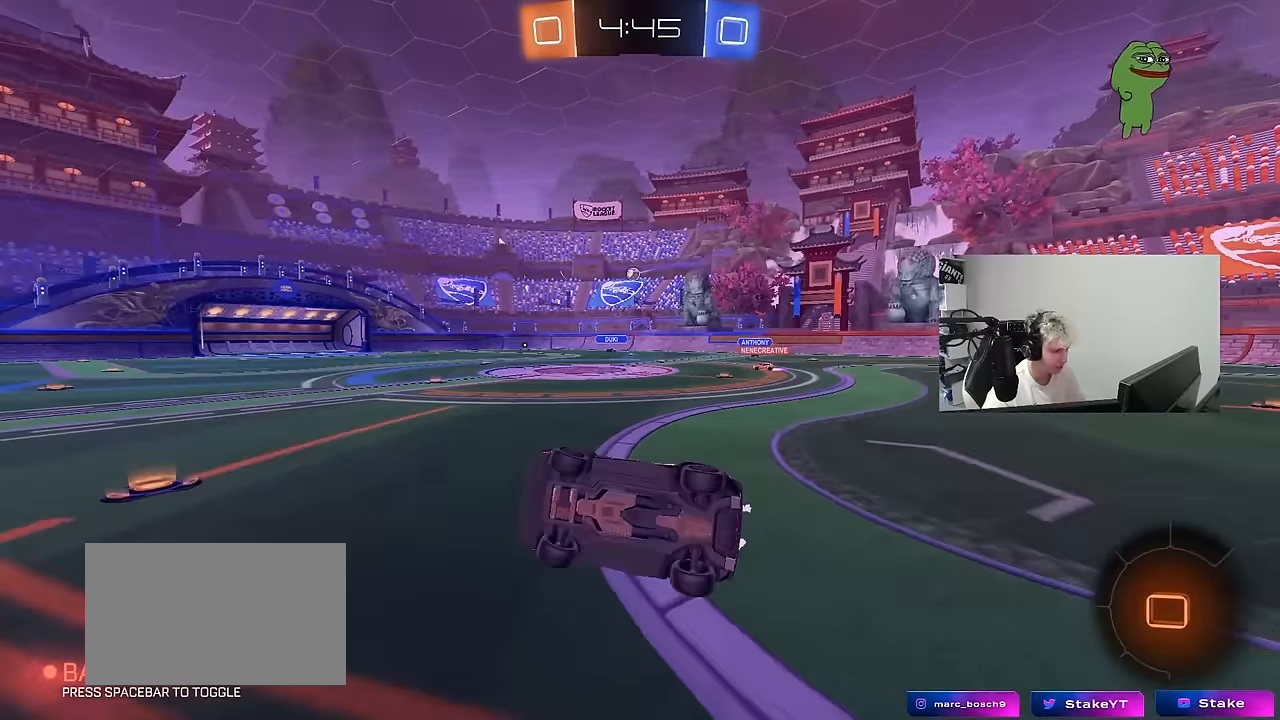
{"keys": ["w"], "mouse": ["left"], "mouse_move": "still", "events": [[116, "mouse_left", "up"], [116, "shift", "up"], [166, "a", "up"], [166, "s", "up"], [316, "mouse_left", "down"], [366, "a", "down"], [366, "w", "down"], [500, "a", "up"]]}
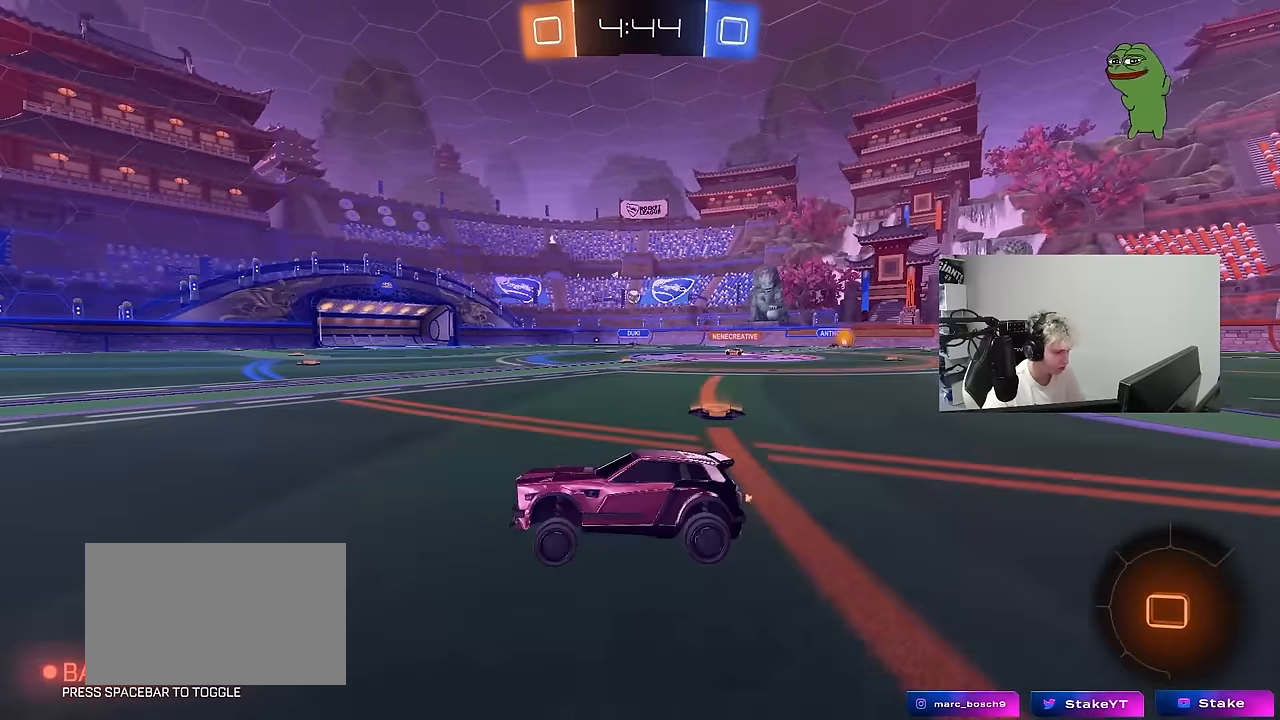
{"keys": ["a", "w"], "mouse": [], "mouse_move": "still", "events": [[183, "mouse_left", "up"], [466, "a", "down"]]}
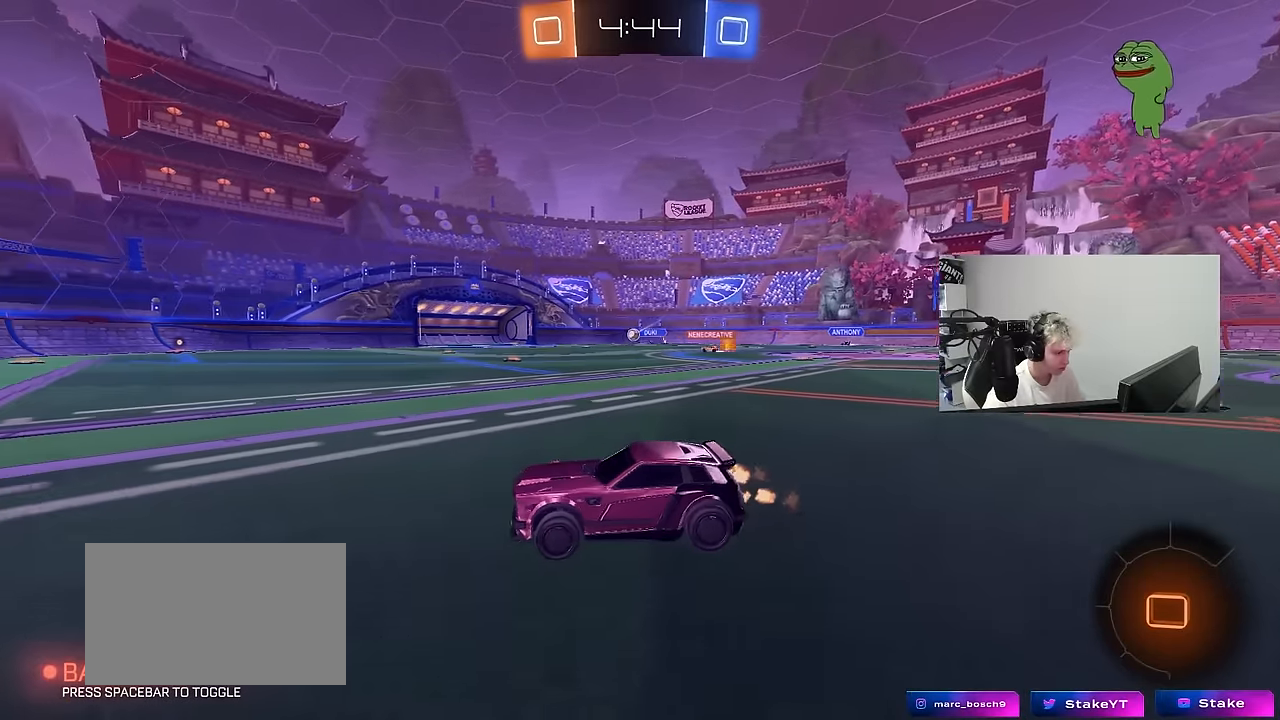
{"keys": [], "mouse": [], "mouse_move": "still", "events": [[116, "a", "up"], [150, "d", "down"], [383, "d", "up"], [433, "w", "up"]]}
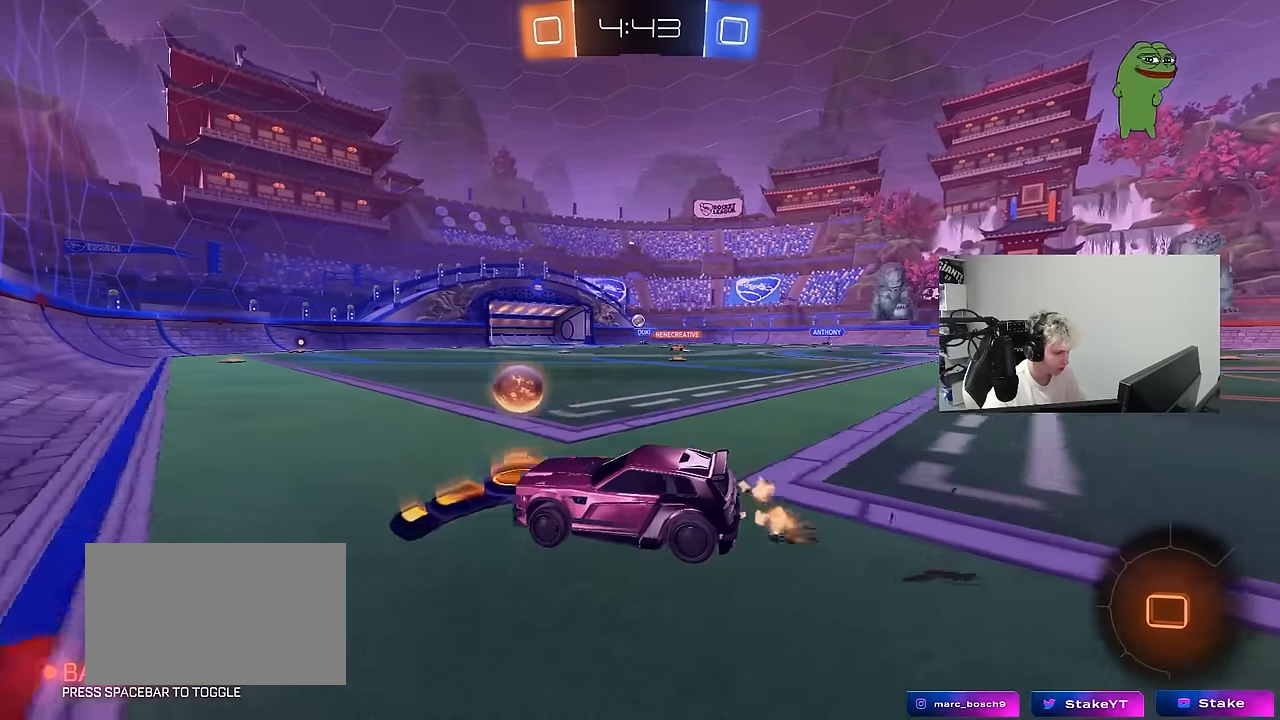
{"keys": ["w"], "mouse": [], "mouse_move": "still", "events": [[33, "d", "down"], [83, "w", "down"], [216, "d", "up"]]}
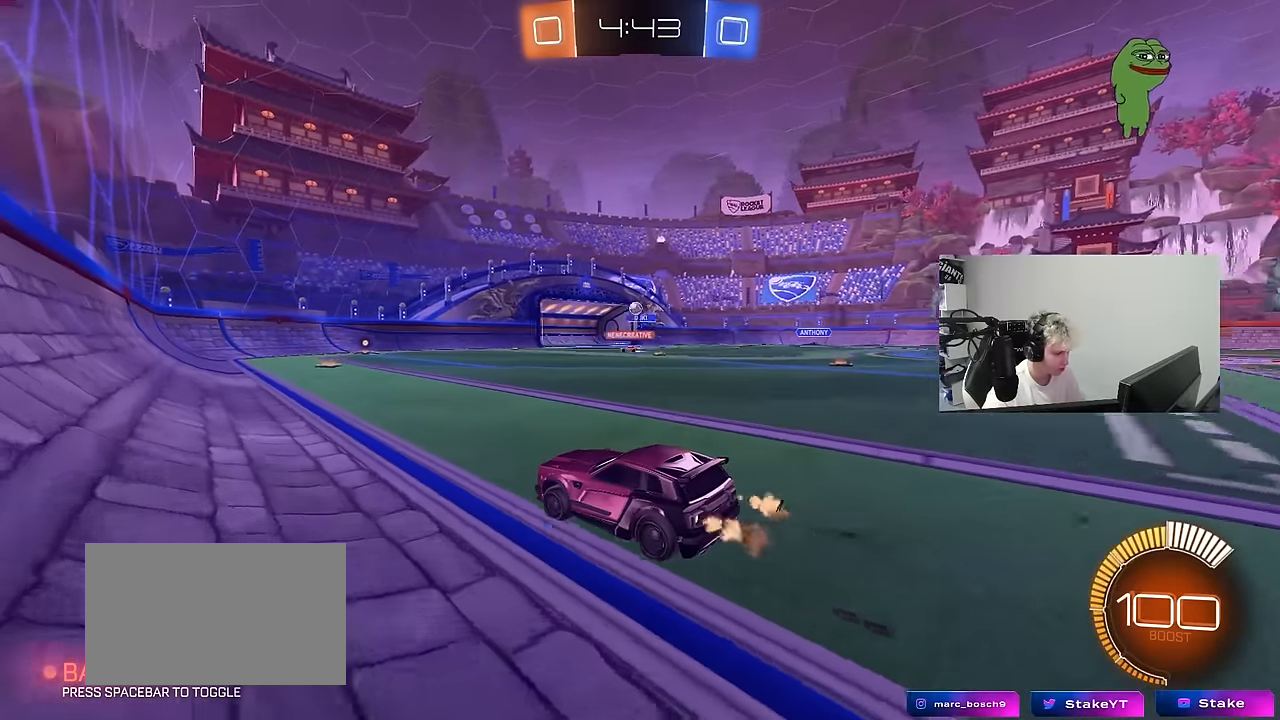
{"keys": ["w"], "mouse": [], "mouse_move": "still", "events": [[183, "d", "down"], [283, "d", "up"]]}
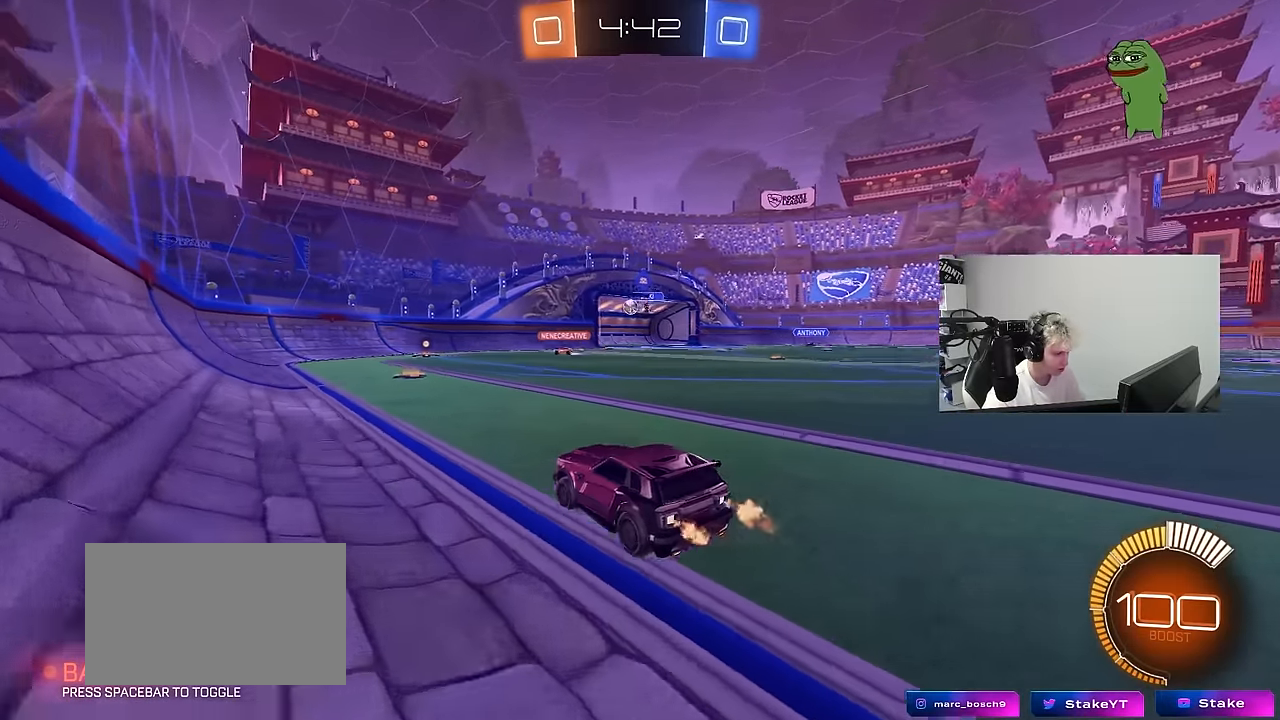
{"keys": ["a"], "mouse": [], "mouse_move": "still", "events": [[16, "a", "down"], [150, "a", "up"], [150, "d", "down"], [200, "shift", "down"], [350, "d", "up"], [350, "shift", "up"], [383, "a", "down"], [483, "w", "up"]]}
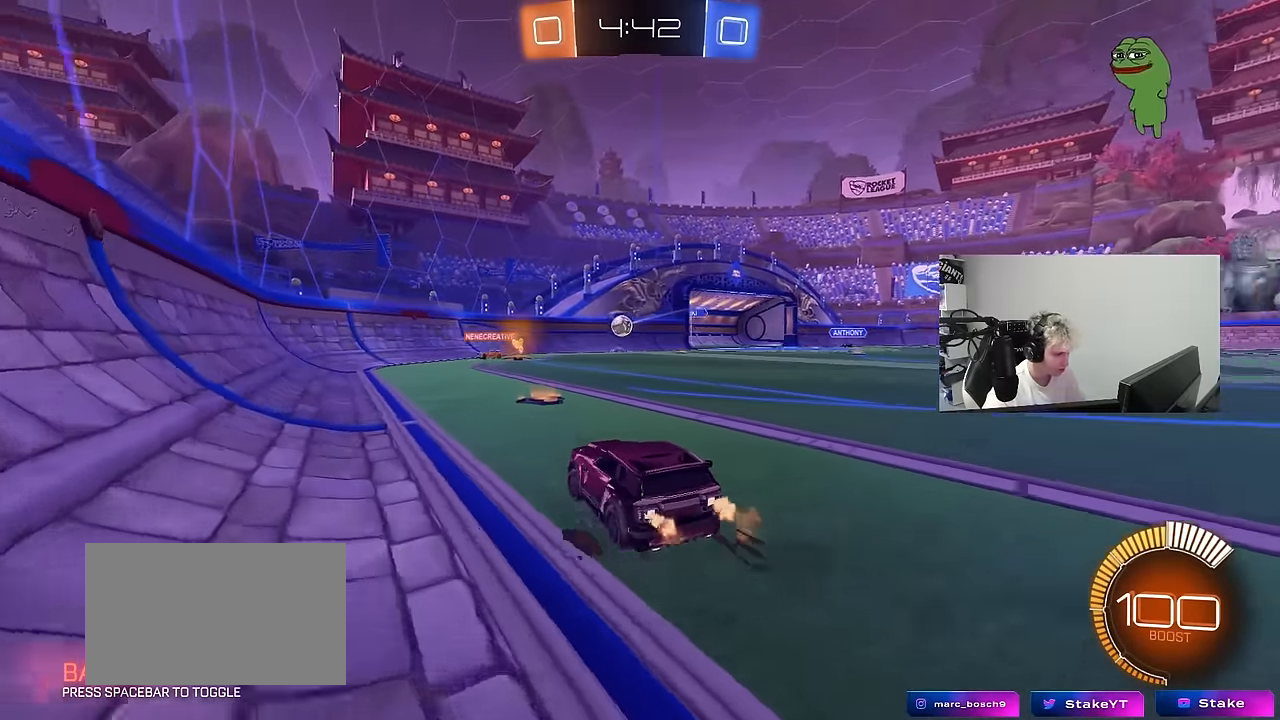
{"keys": [], "mouse": [], "mouse_move": "still", "events": [[33, "s", "down"], [166, "s", "up"], [366, "a", "up"], [366, "d", "down"], [450, "d", "up"]]}
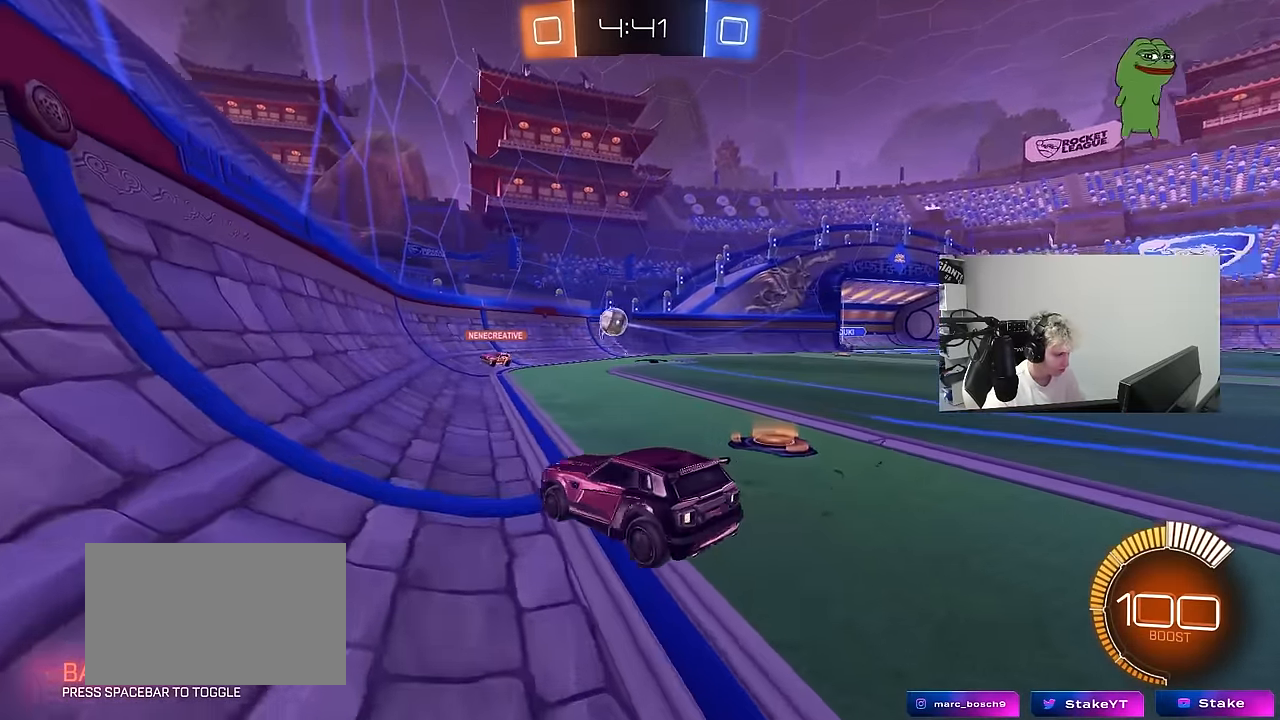
{"keys": [], "mouse": [], "mouse_move": "still", "events": [[50, "a", "down"], [150, "w", "down"], [333, "a", "up"], [333, "w", "up"]]}
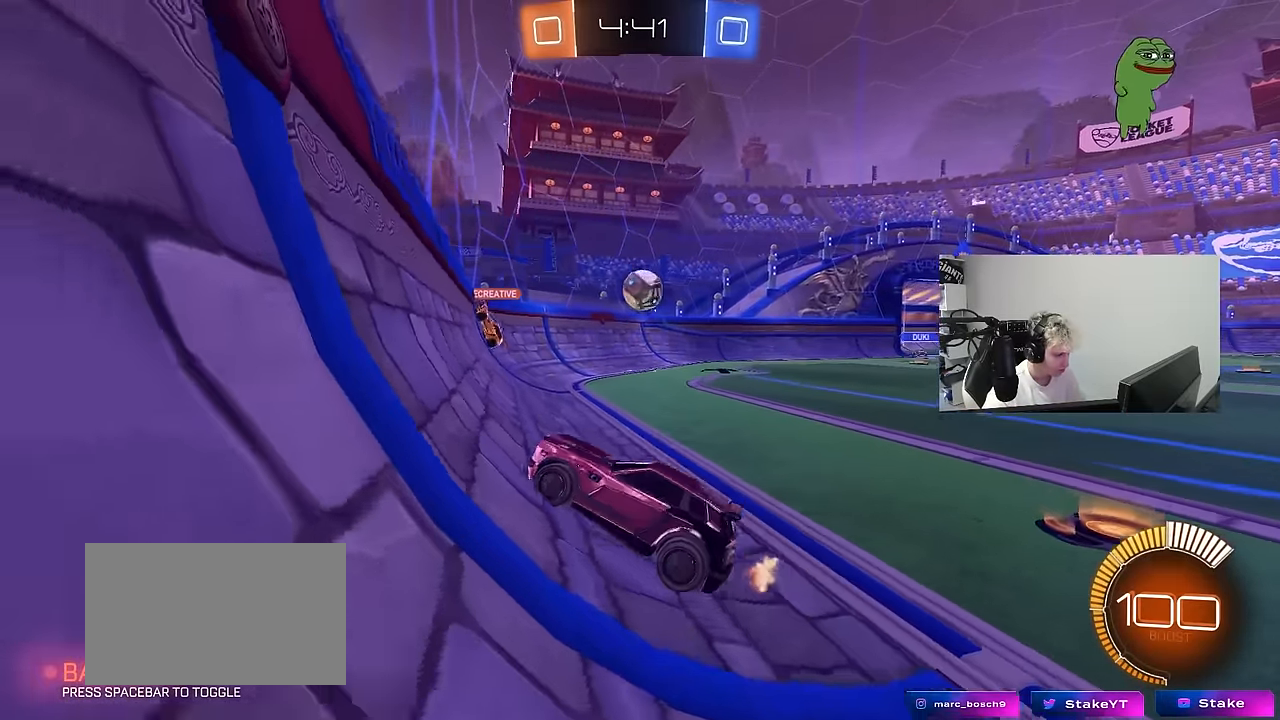
{"keys": ["a", "w"], "mouse": [], "mouse_move": "still", "events": [[150, "w", "down"], [200, "a", "down"], [250, "shift", "down"], [383, "shift", "up"]]}
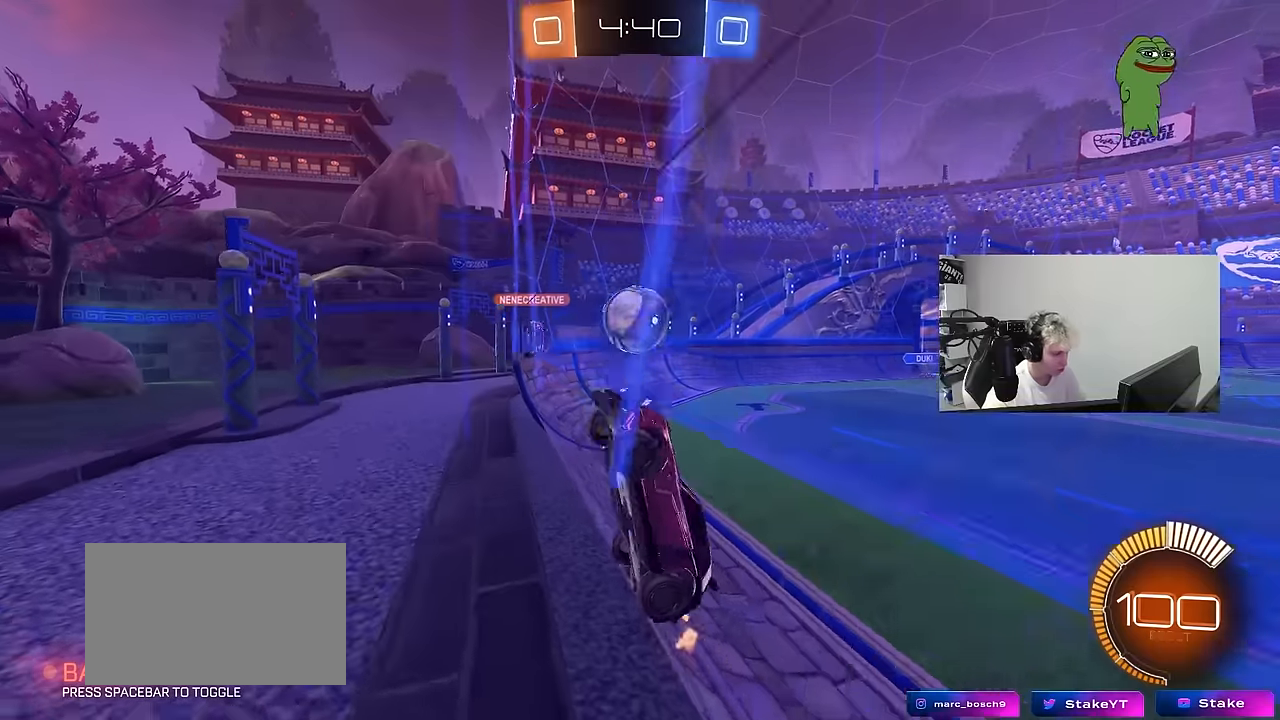
{"keys": ["a", "w"], "mouse": [], "mouse_move": "still", "events": [[267, "shift", "down"], [400, "shift", "up"]]}
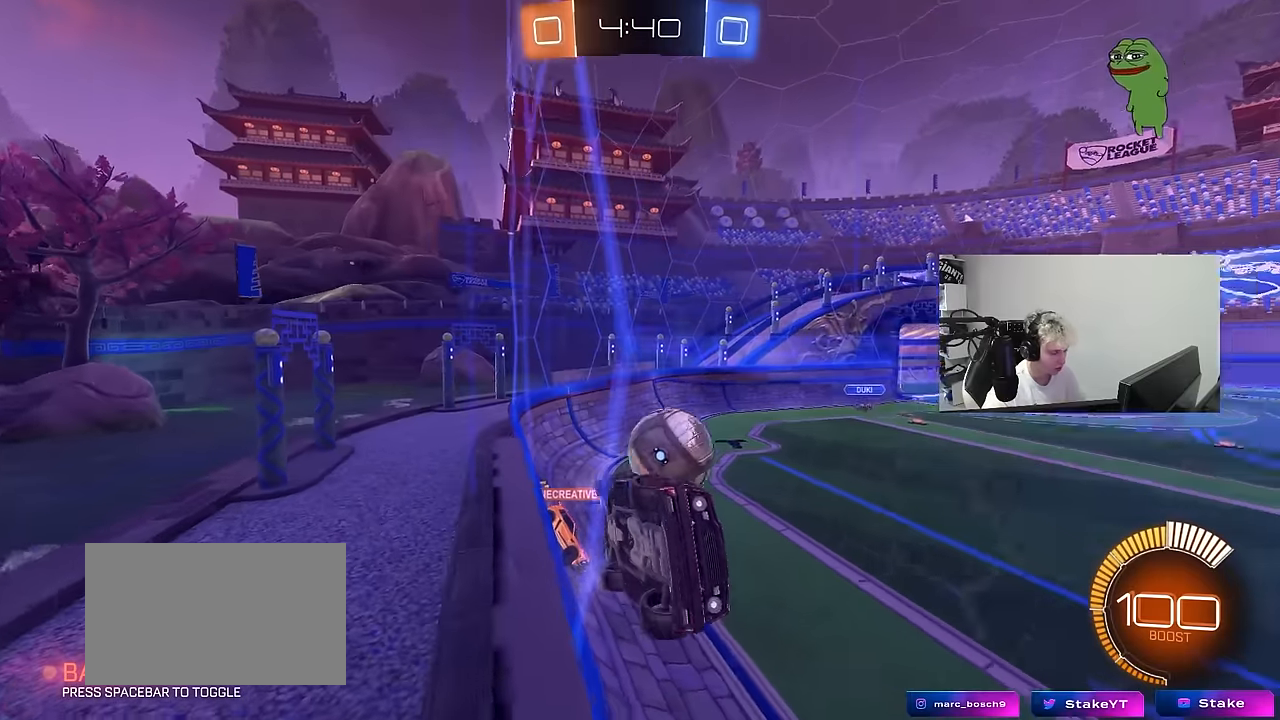
{"keys": ["w"], "mouse": [], "mouse_move": "still", "events": [[233, "mouse_left", "down"], [283, "a", "up"], [417, "mouse_left", "up"]]}
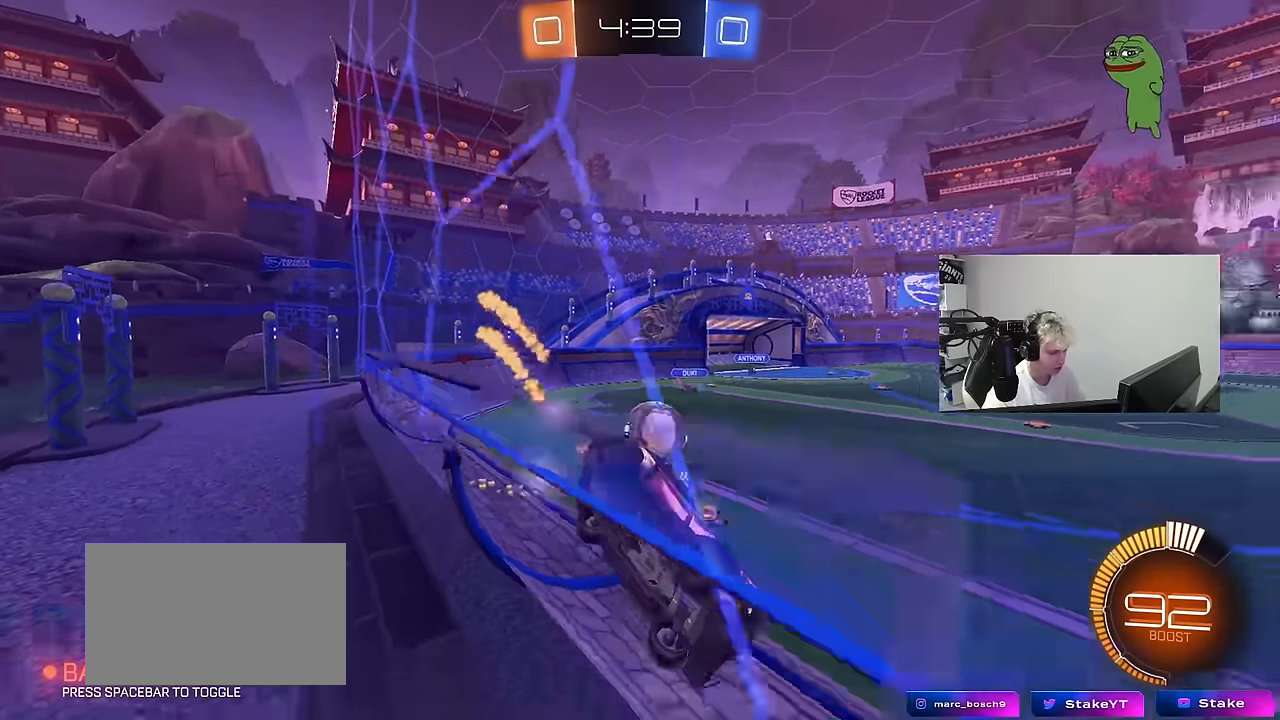
{"keys": ["w"], "mouse": ["left"], "mouse_move": "still", "events": [[67, "a", "down"], [200, "a", "up"], [300, "mouse_left", "down"]]}
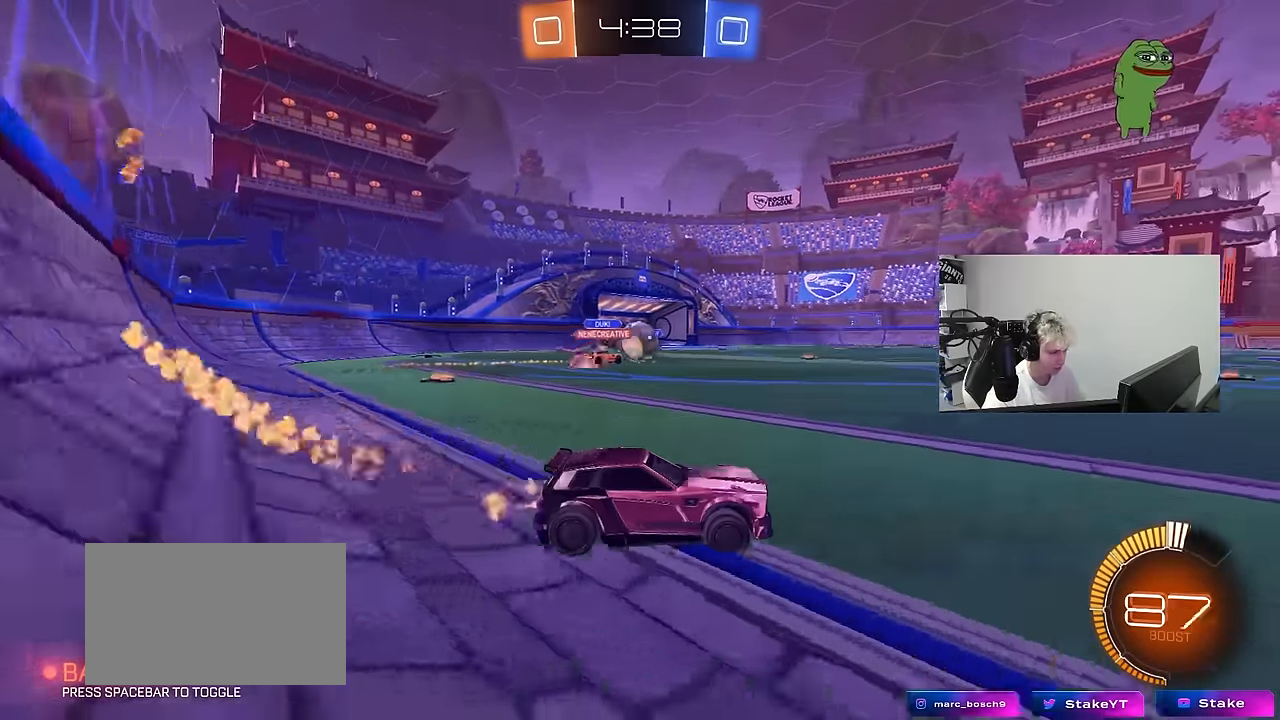
{"keys": ["a", "w"], "mouse": ["right"], "mouse_move": "still", "events": [[117, "a", "down"], [167, "a", "up"], [317, "d", "down"], [367, "d", "up"], [450, "a", "down"], [450, "mouse_left", "up"], [500, "mouse_right", "down"]]}
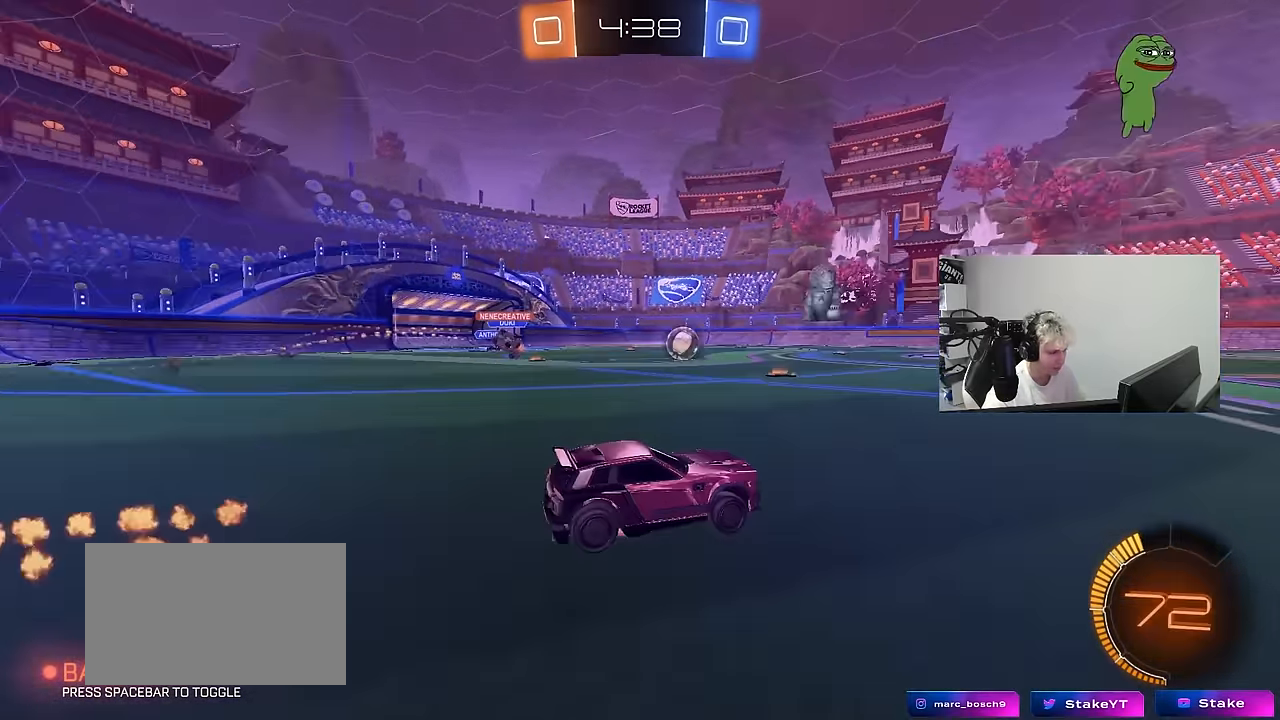
{"keys": ["d", "s", "shift", "space"], "mouse": [], "mouse_move": "up", "events": [[50, "a", "up"], [50, "mouse_left", "down"], [100, "d", "down"], [100, "mouse_right", "up"], [100, "shift", "down"], [133, "mouse_right", "down"], [183, "s", "down"], [217, "mouse_left", "up"], [233, "w", "up"], [333, "mouse_right", "up"], [333, "space", "down"]]}
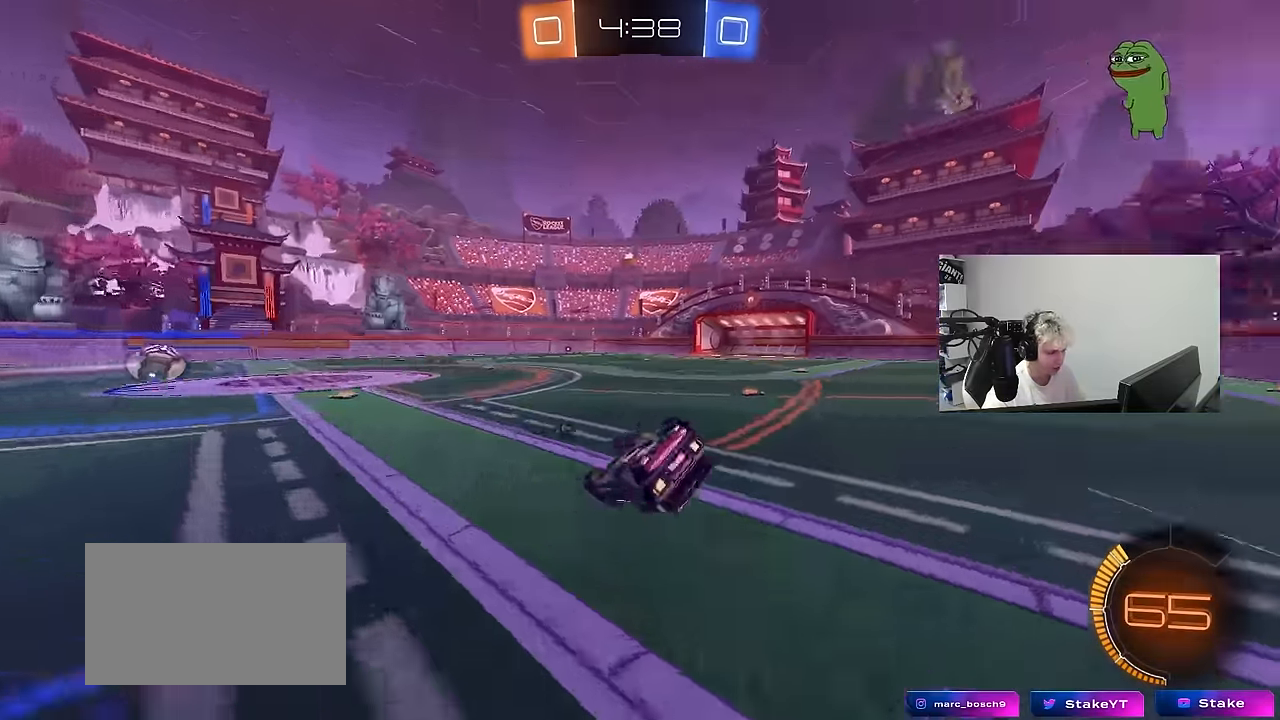
{"keys": [], "mouse": [], "mouse_move": "still", "events": [[17, "space", "up"], [67, "s", "up"], [200, "s", "down"], [400, "s", "up"], [433, "d", "up"], [433, "shift", "up"]]}
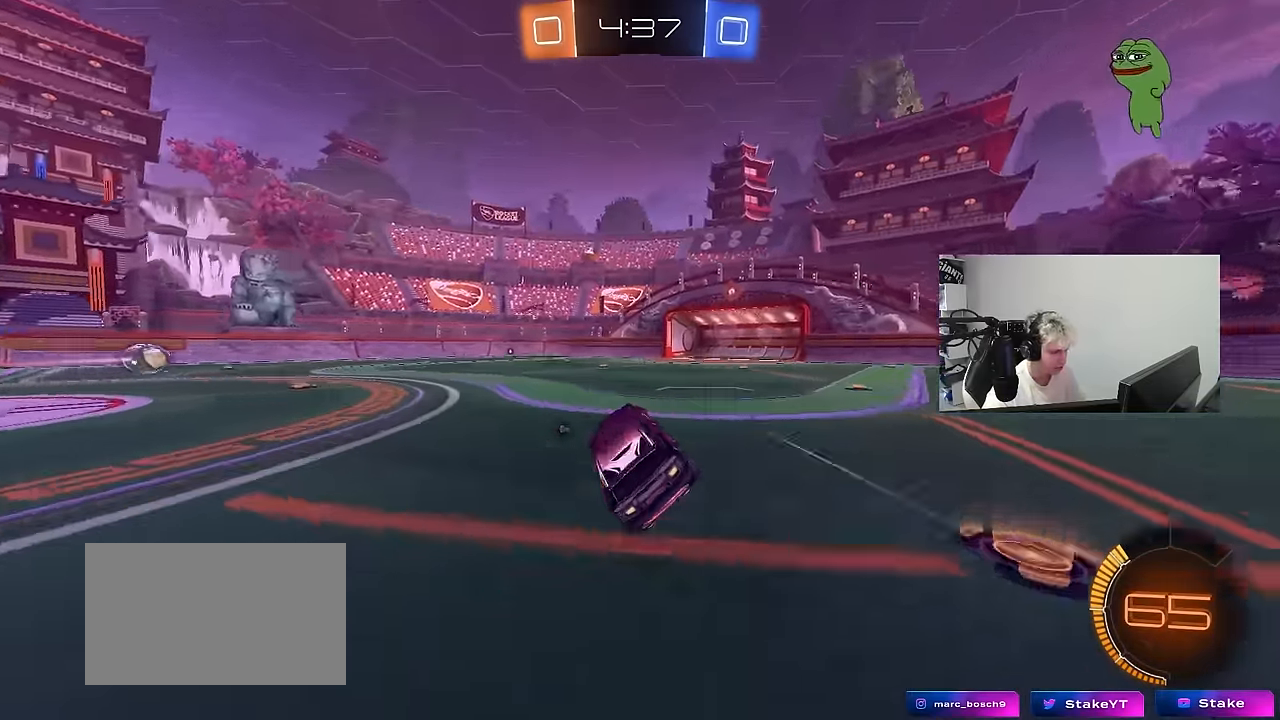
{"keys": ["a", "s", "shift"], "mouse": ["left", "right"], "mouse_move": "down-left", "events": [[33, "space", "down"], [167, "space", "up"], [217, "w", "down"], [317, "mouse_left", "down"], [317, "mouse_right", "down"], [367, "a", "down"], [367, "shift", "down"], [400, "mouse_right", "up"], [450, "mouse_right", "down"], [500, "s", "down"], [500, "w", "up"]]}
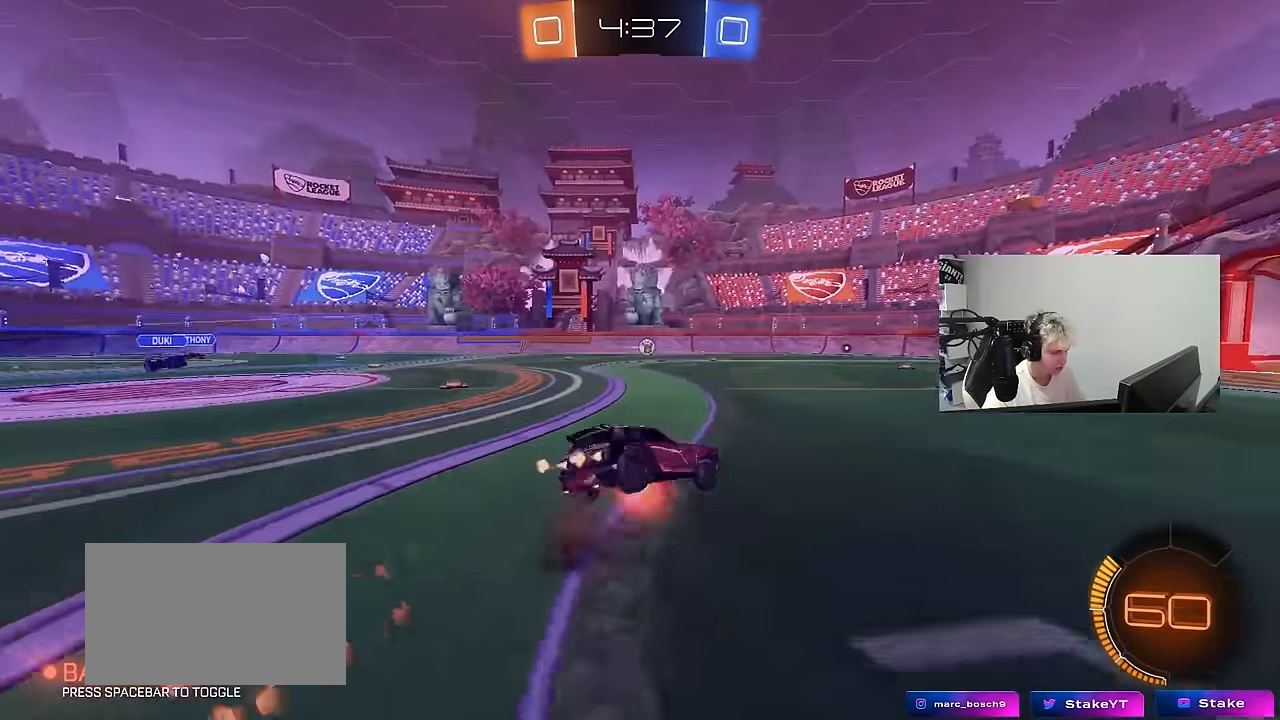
{"keys": ["a", "shift"], "mouse": ["left"], "mouse_move": "still", "events": [[100, "mouse_left", "up"], [133, "mouse_right", "up"], [383, "mouse_left", "down"], [383, "s", "up"]]}
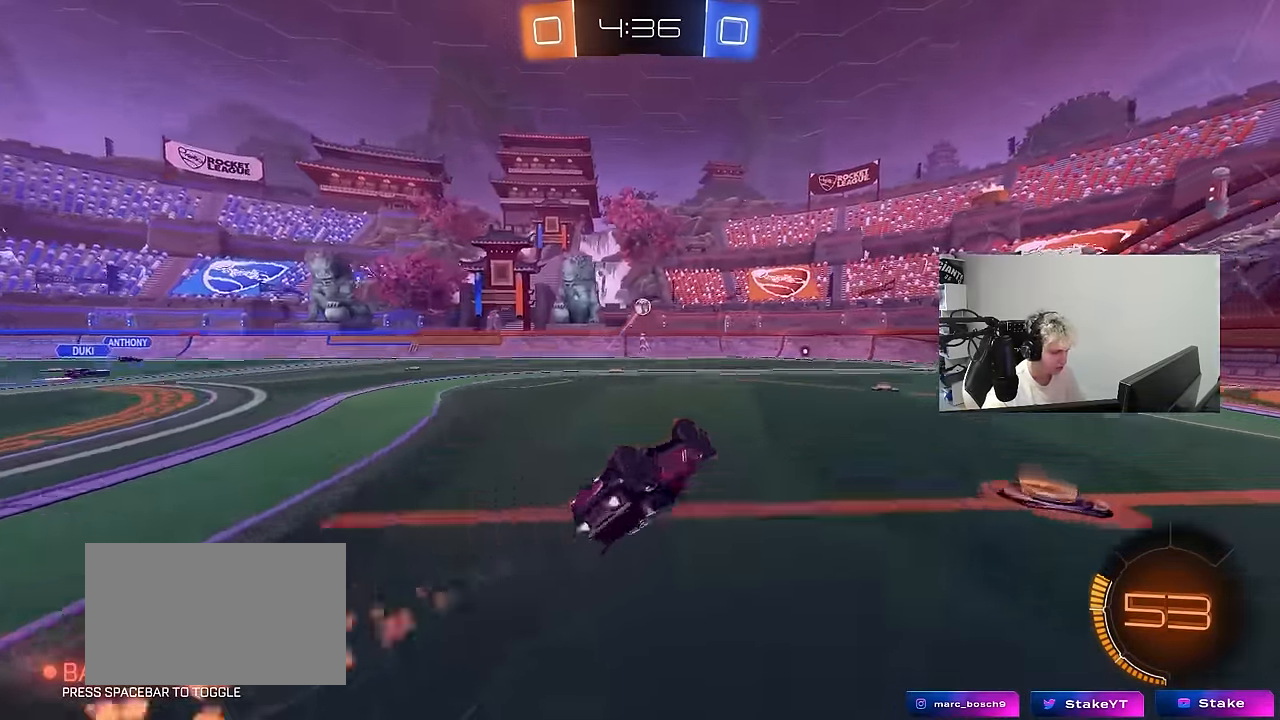
{"keys": ["a", "w"], "mouse": ["left"], "mouse_move": "still", "events": [[17, "s", "down"], [150, "mouse_left", "up"], [250, "s", "up"], [250, "shift", "up"], [300, "a", "up"], [350, "mouse_left", "down"], [483, "a", "down"], [483, "w", "down"]]}
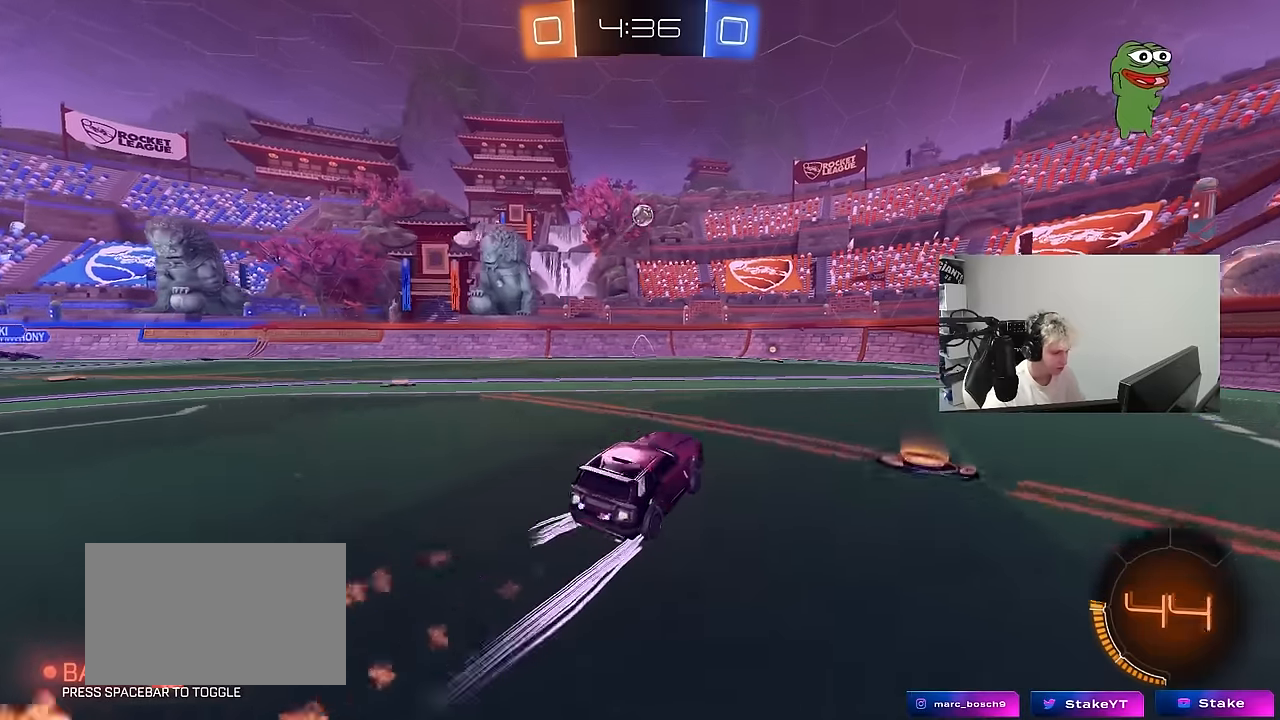
{"keys": ["w"], "mouse": [], "mouse_move": "still", "events": [[33, "mouse_left", "up"], [133, "a", "up"], [316, "mouse_left", "down"], [450, "mouse_left", "up"]]}
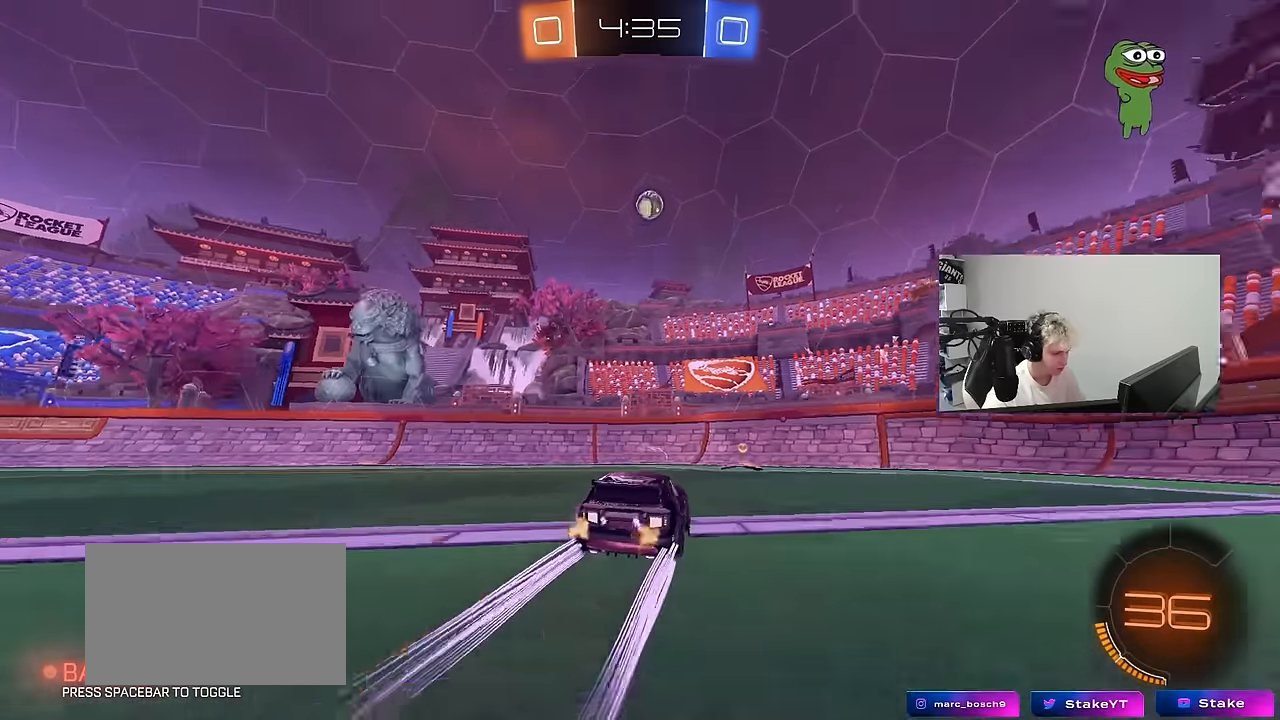
{"keys": ["d", "w"], "mouse": [], "mouse_move": "still", "events": [[183, "d", "down"], [283, "shift", "down"], [383, "shift", "up"]]}